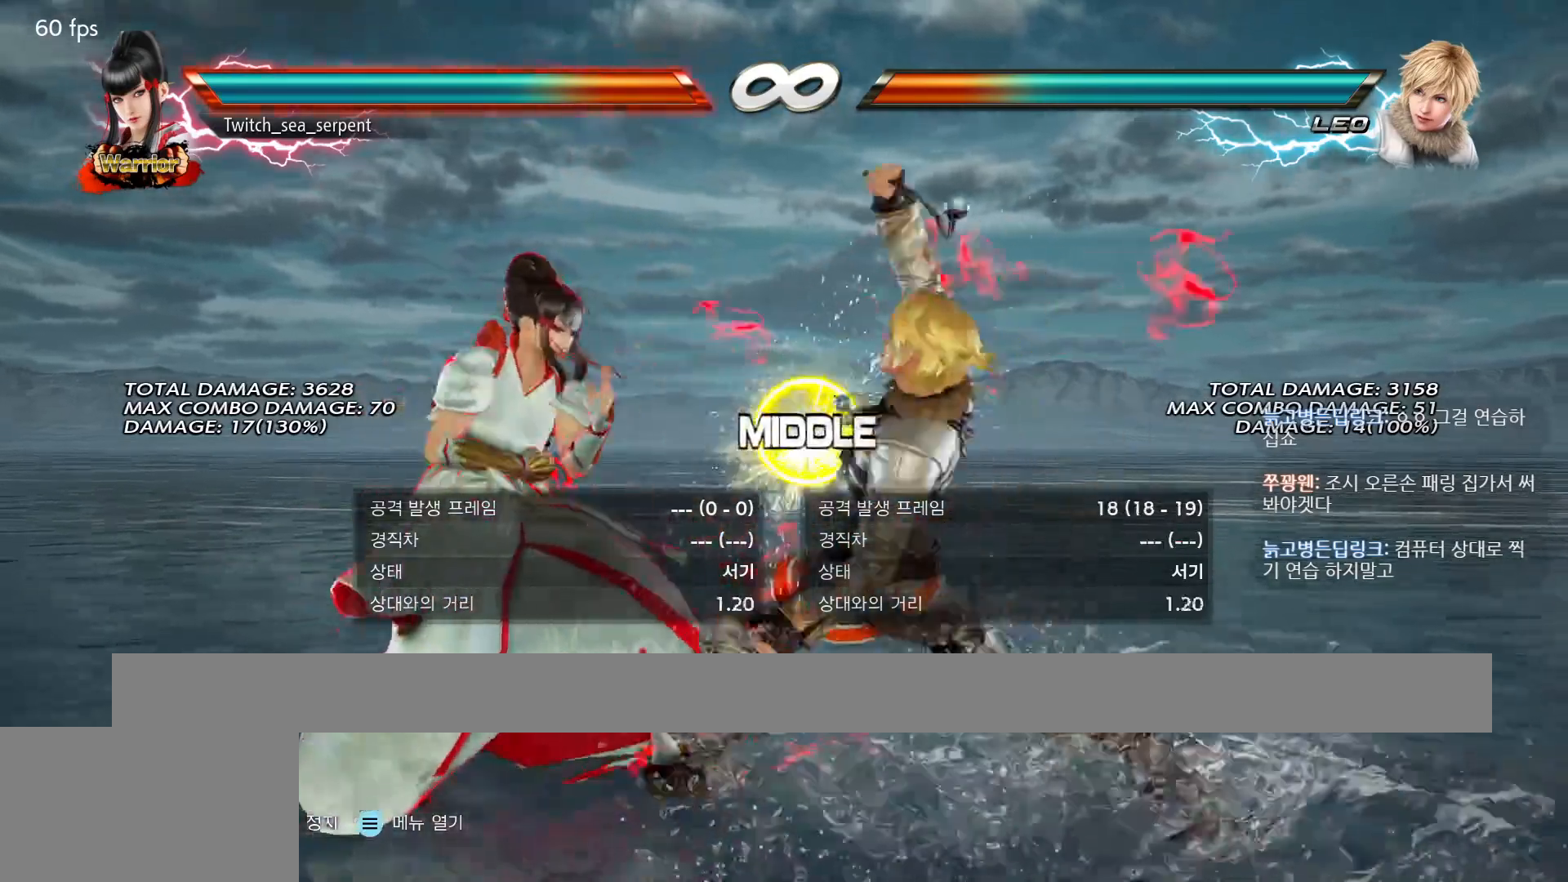
Gameplay with a controller (arcade stick); each line is a JSON object with the inputs held at the frame after it. "events" lists button and stick changes between this image and that frame as [ms after this image, input, new state], when the widget could be followed in between. Not read: L3 R3 Z left_stick.
{"buttons": [], "events": [[183, "CIRCLE", "down"], [233, "CIRCLE", "up"], [300, "CIRCLE", "down"], [367, "CIRCLE", "up"]]}
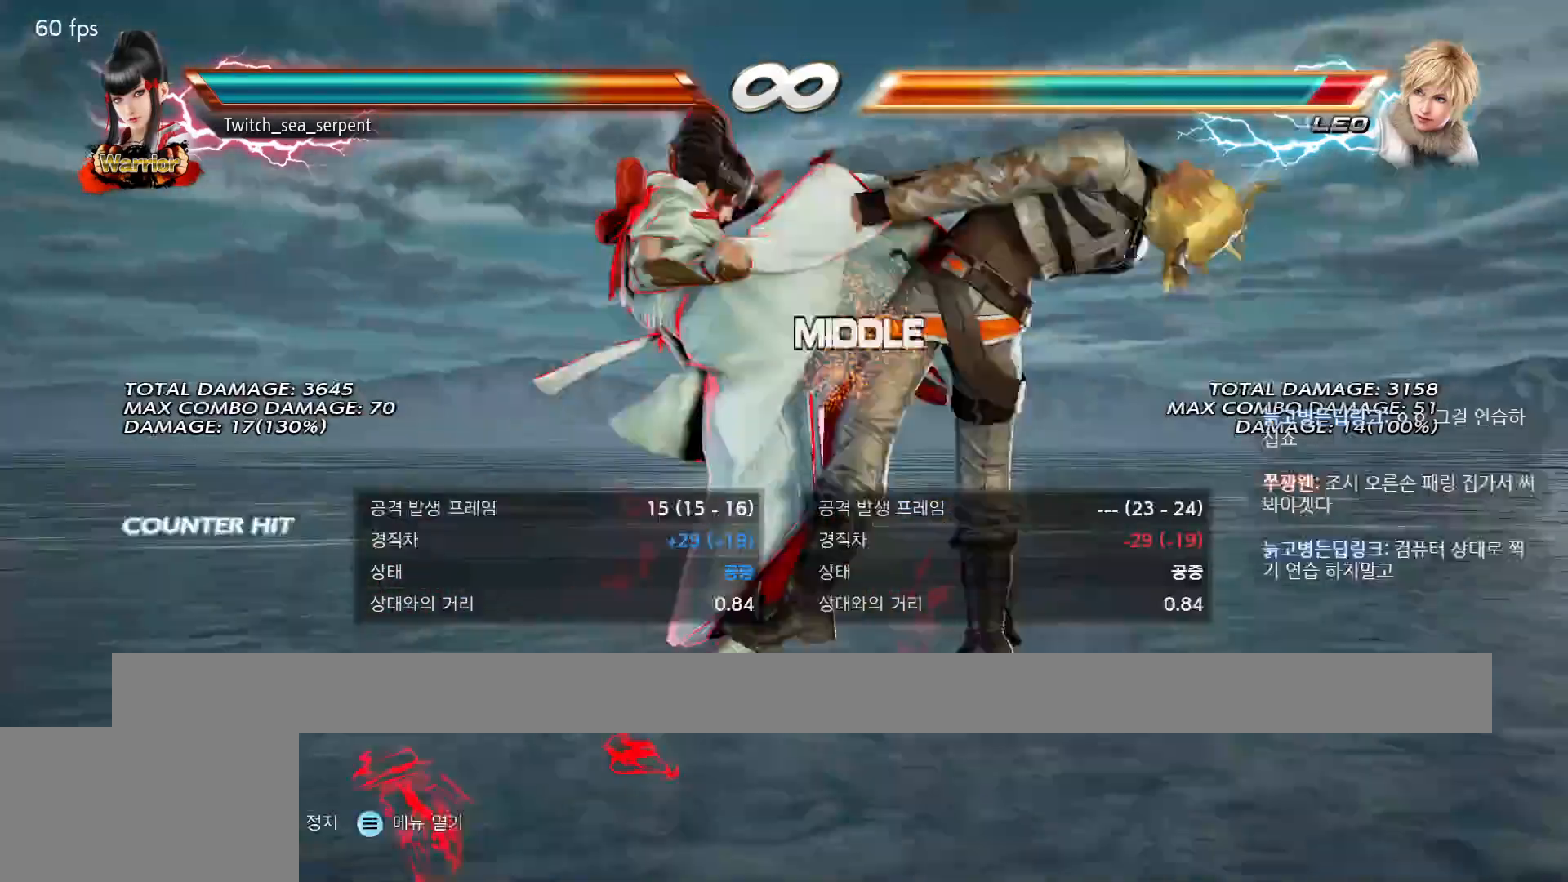
{"buttons": [], "events": []}
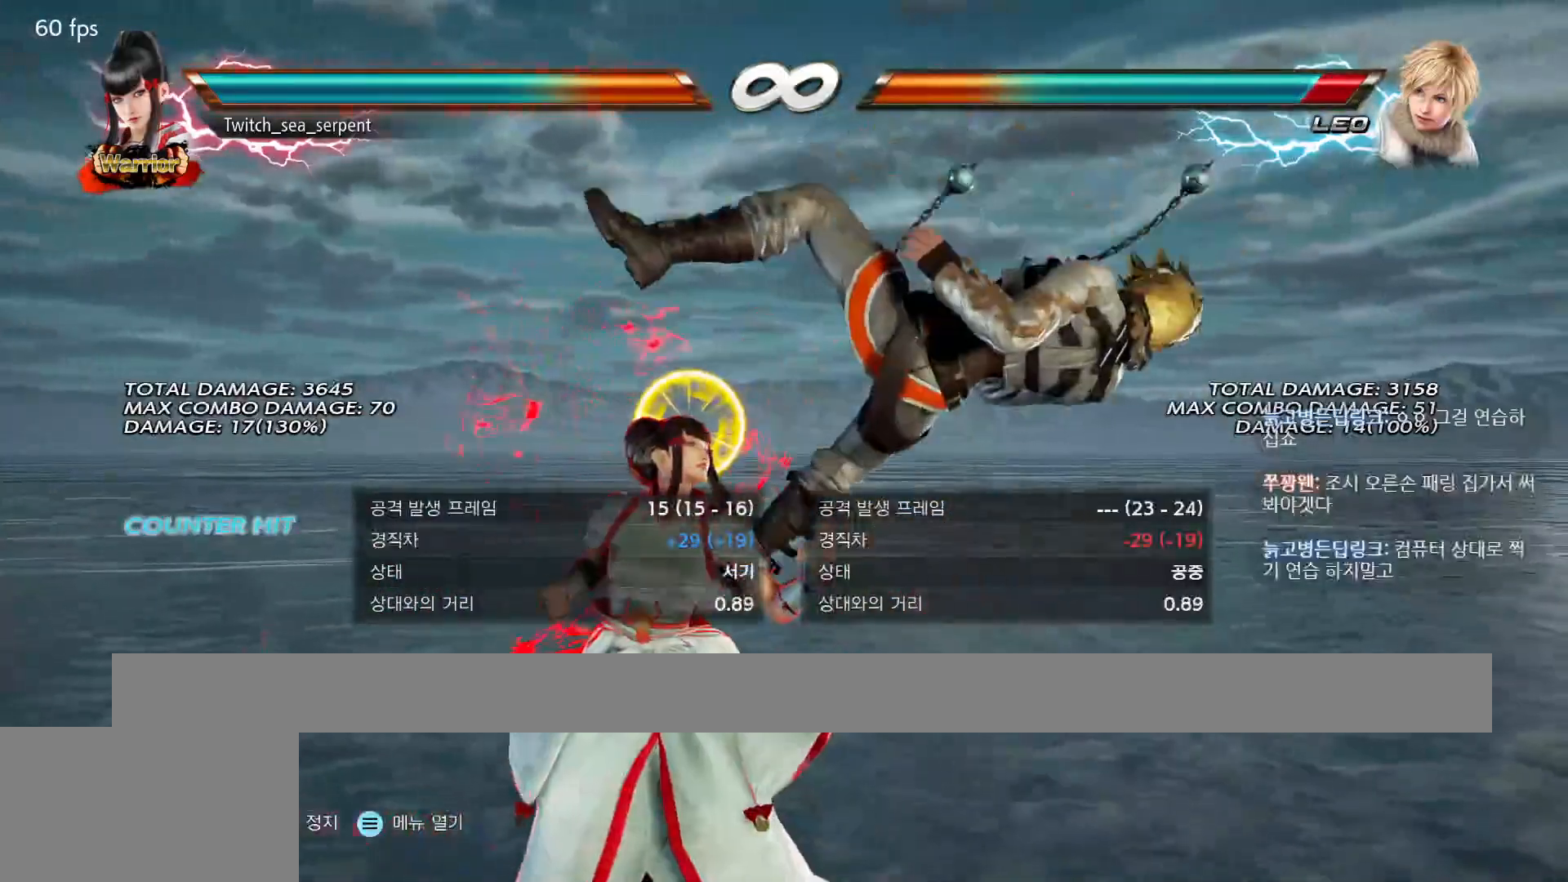
{"buttons": ["START"], "events": [[483, "START", "down"]]}
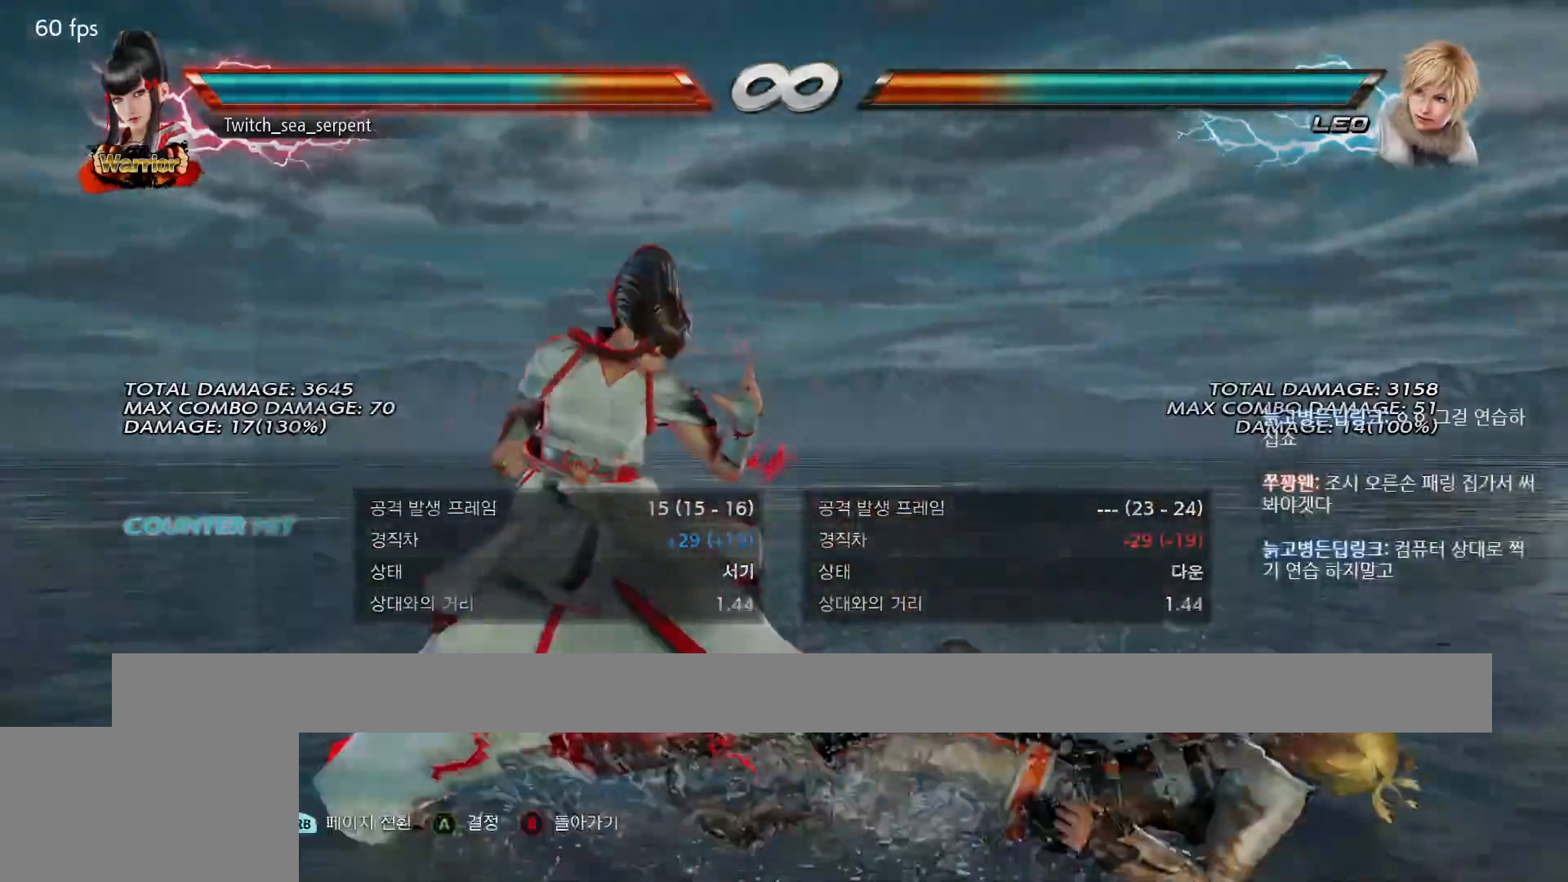
{"buttons": [], "events": [[100, "START", "up"]]}
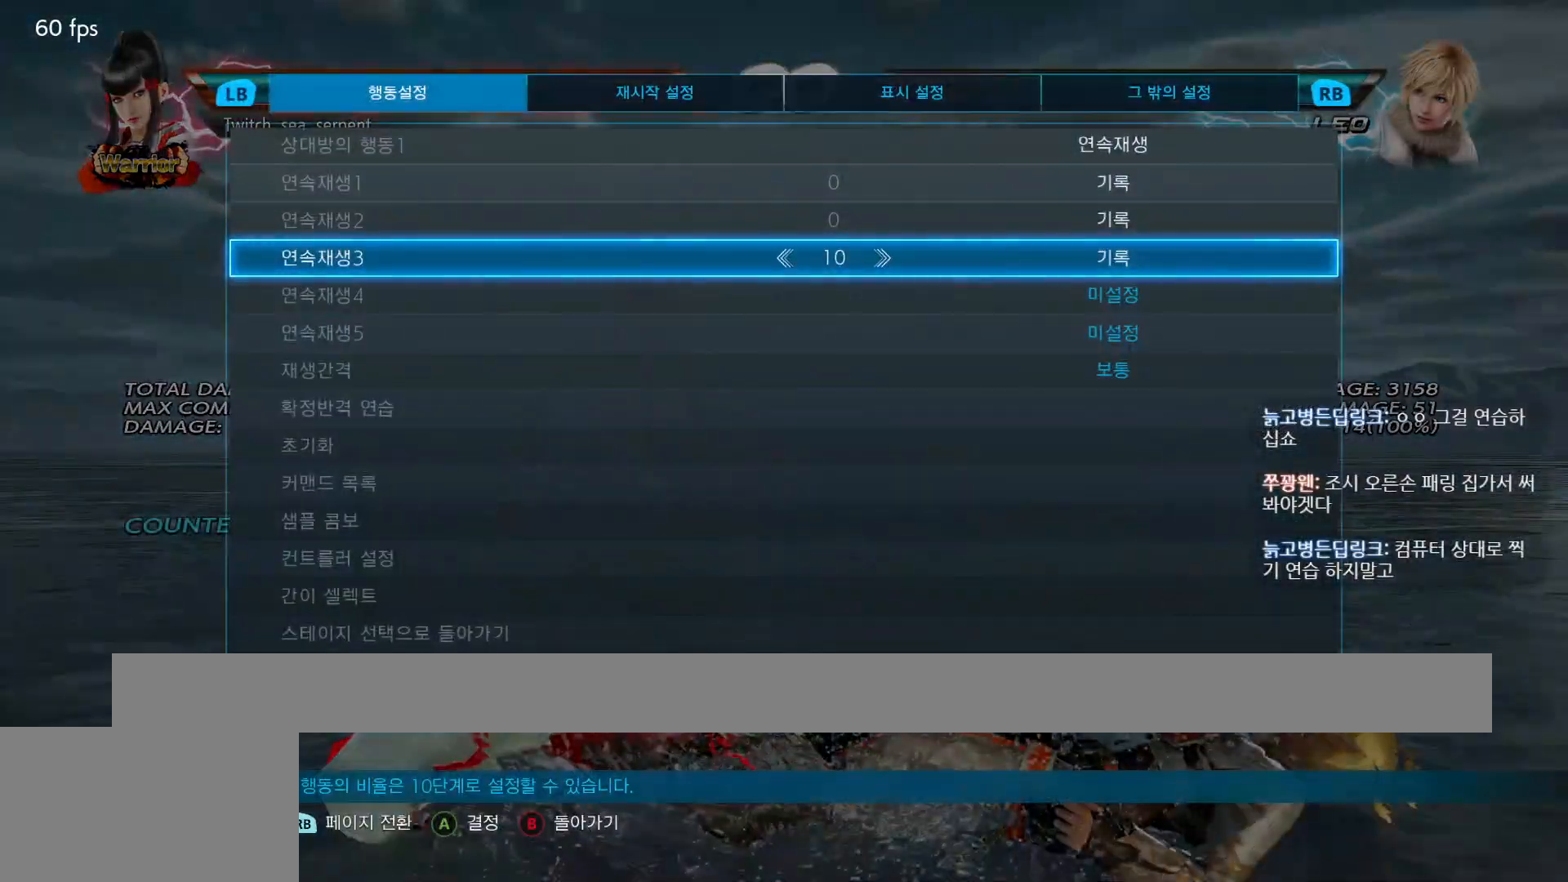
{"buttons": [], "events": []}